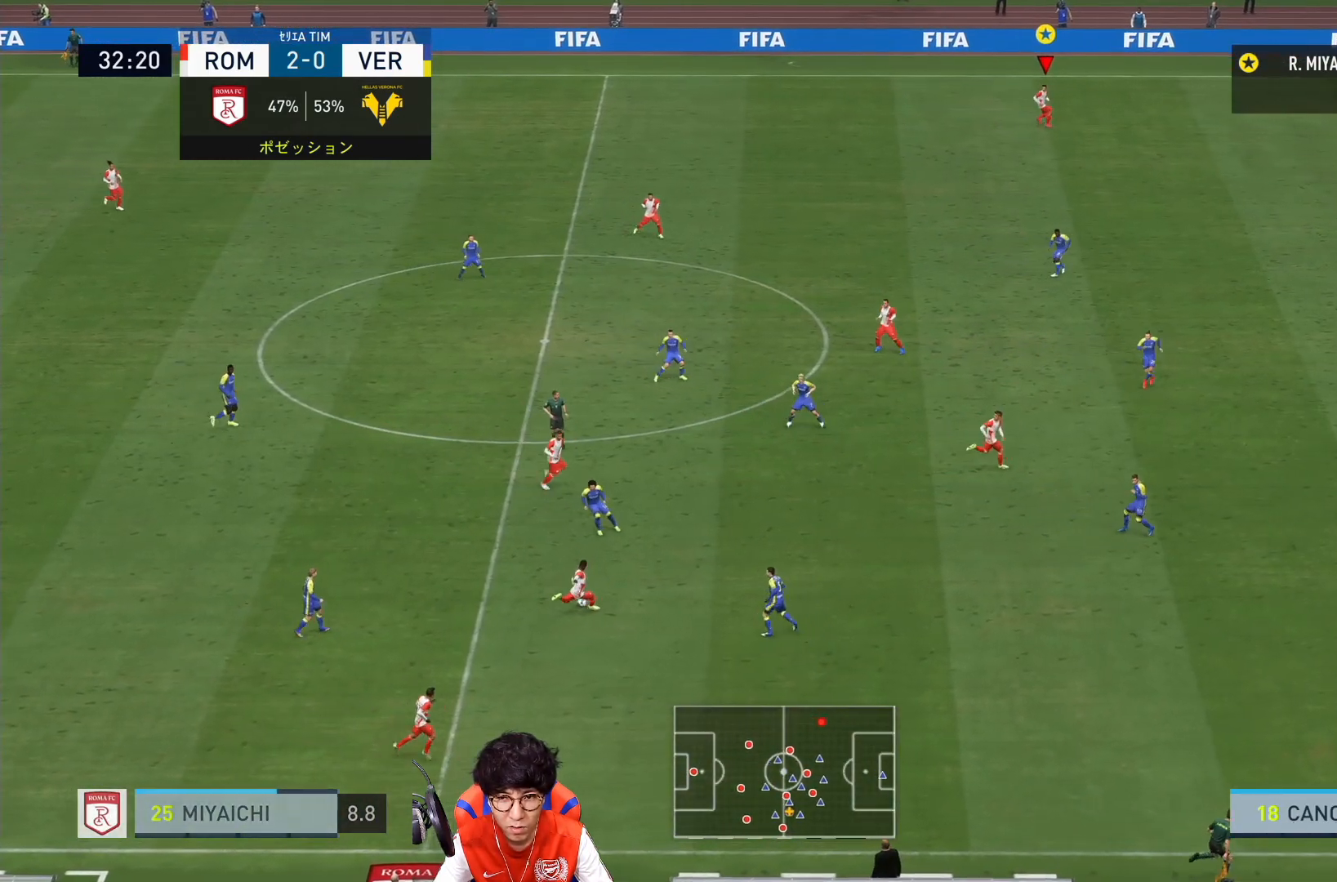
Gameplay with a controller (PlayStation layout); each line is a JSON object with the inputs held at the frame after it. "events" lists button and stick changes between this image and that frame as [ms after this image, input, new state], when the widget could be followed in between. Not read: L3 R3.
{"buttons": ["L2"], "left_stick": "left", "right_stick": "center", "events": [[117, "left_stick", "left"], [183, "L2", "down"]]}
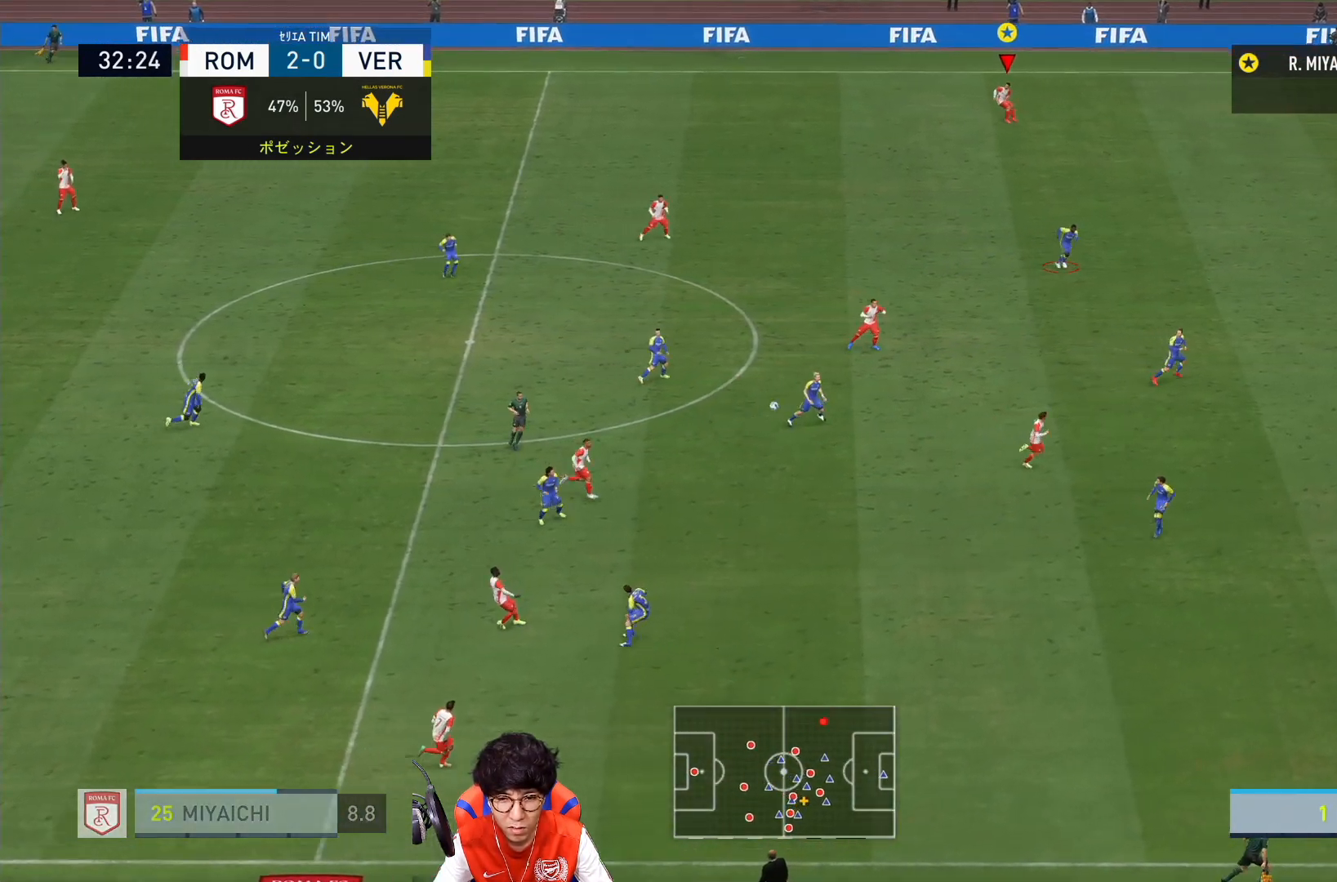
{"buttons": ["L2"], "left_stick": "right", "right_stick": "center", "events": [[350, "left_stick", "right"]]}
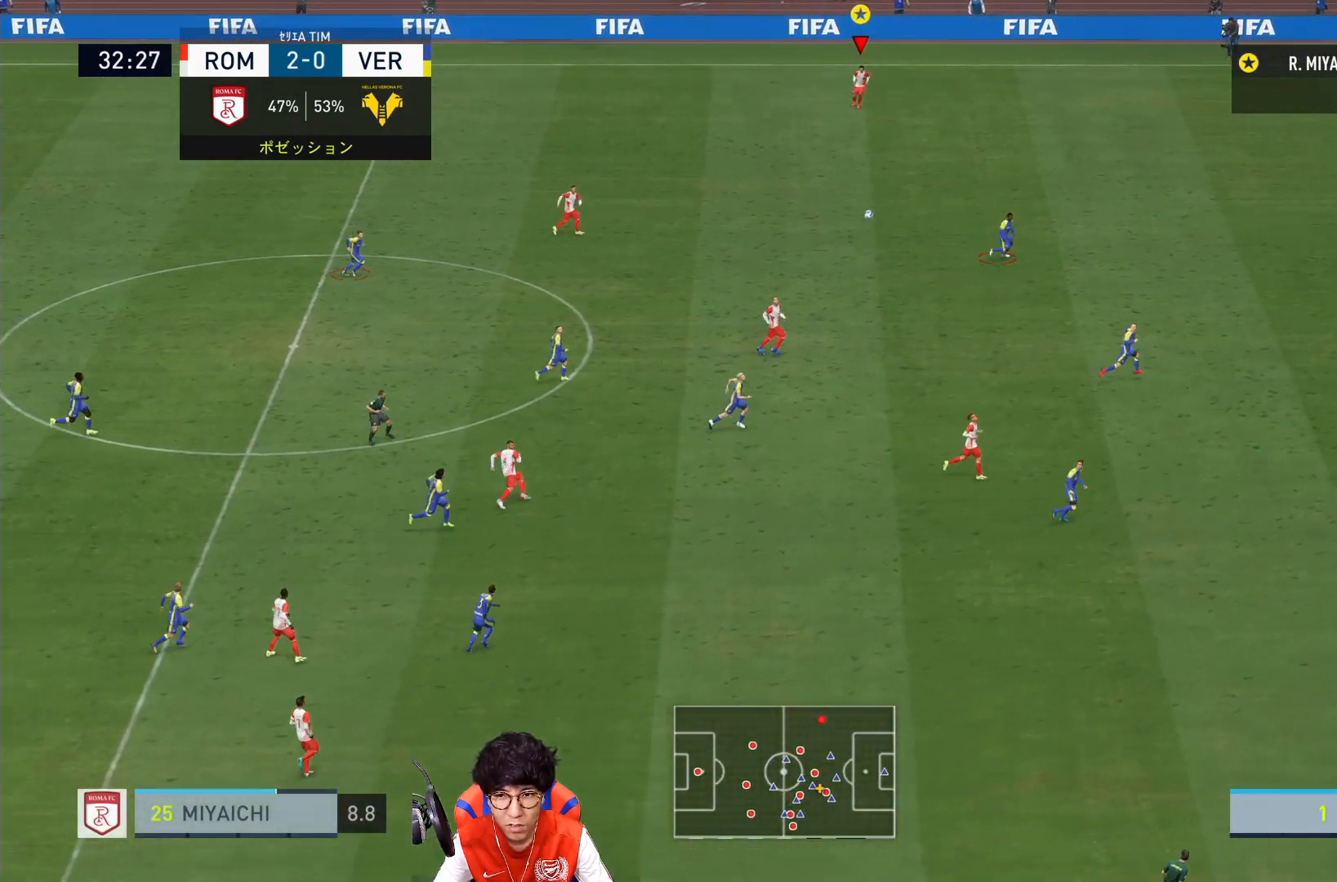
{"buttons": [], "left_stick": "right", "right_stick": "center", "events": [[183, "L2", "up"]]}
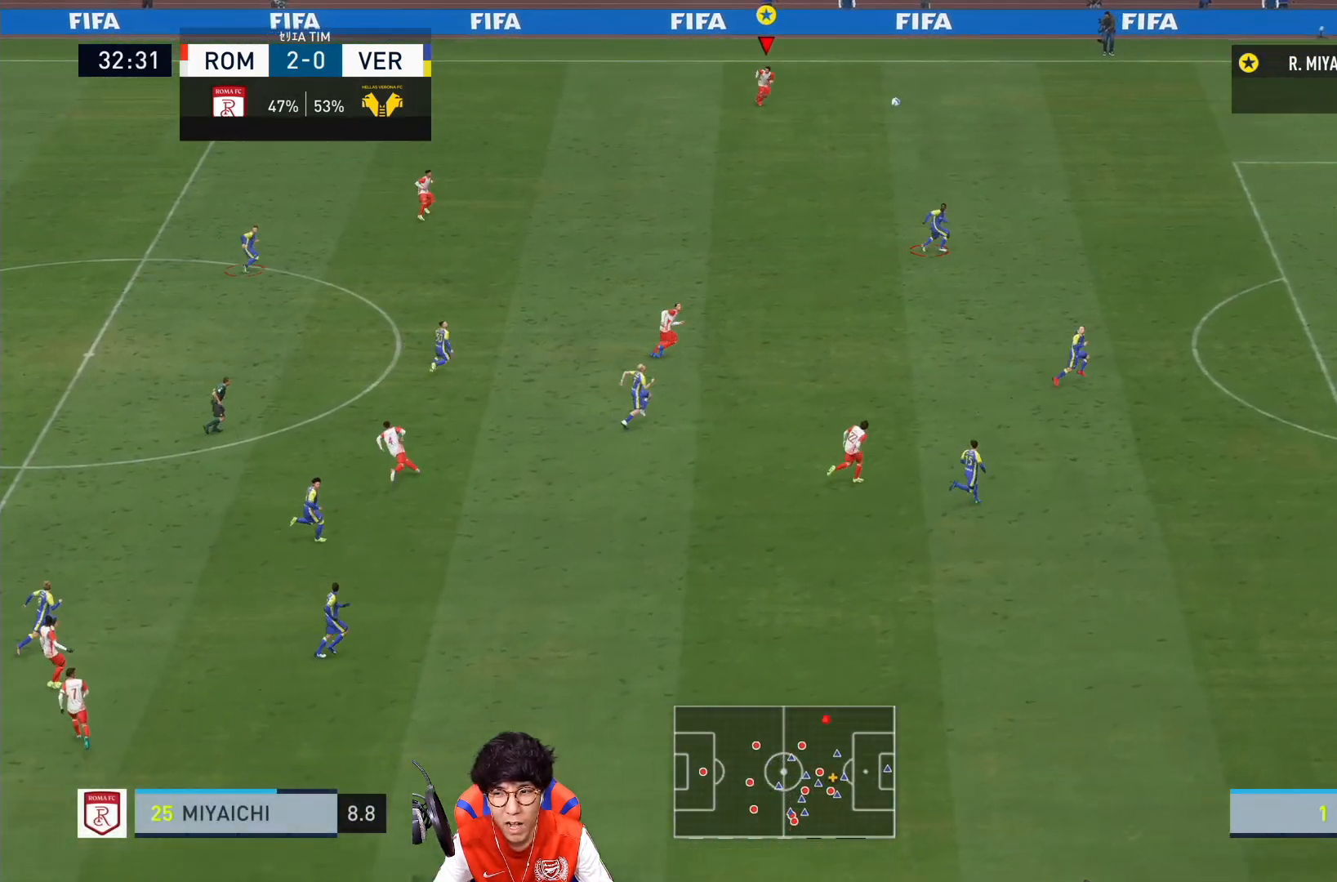
{"buttons": [], "left_stick": "right", "right_stick": "center", "events": []}
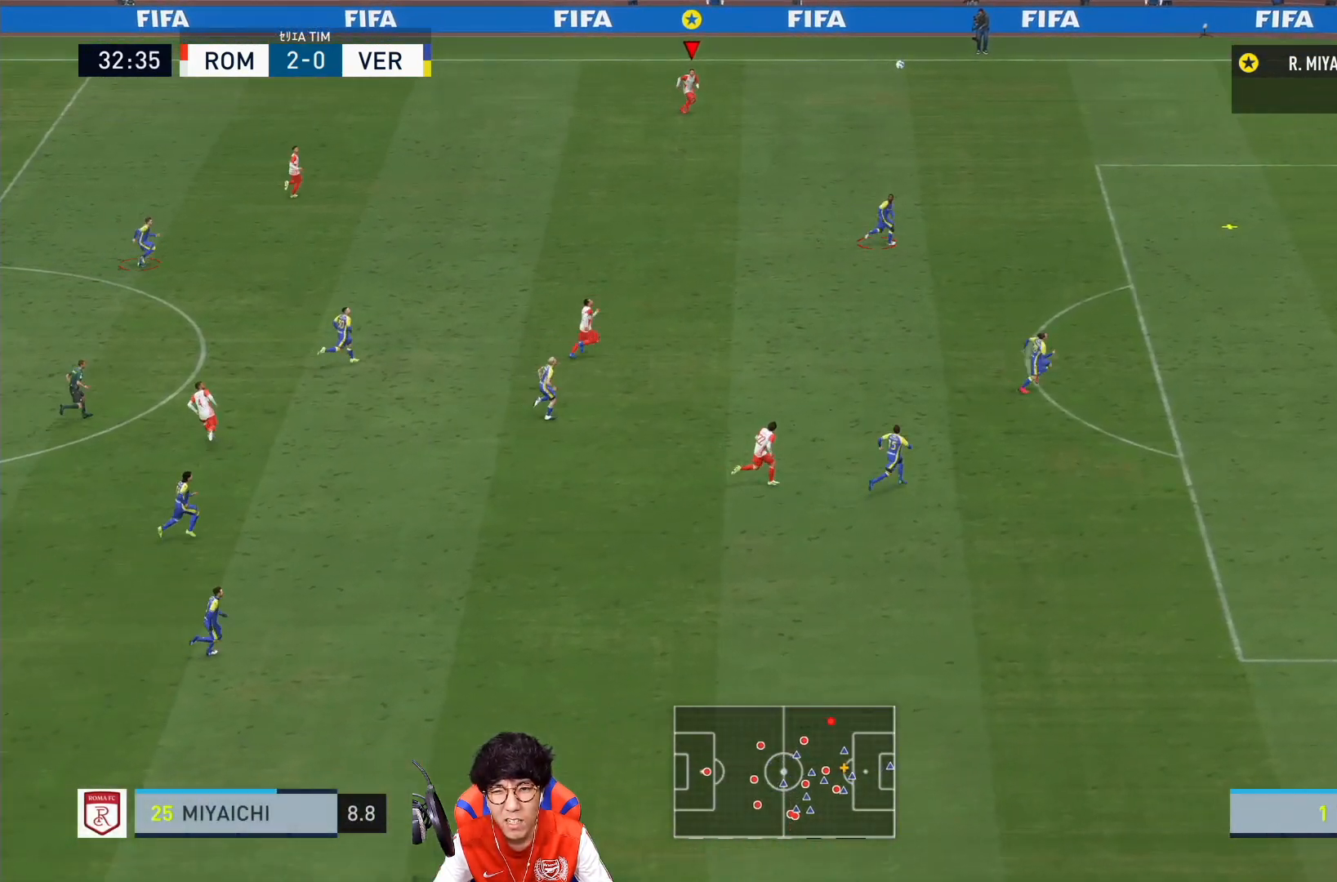
{"buttons": ["R1"], "left_stick": "right", "right_stick": "center", "events": [[317, "R1", "down"]]}